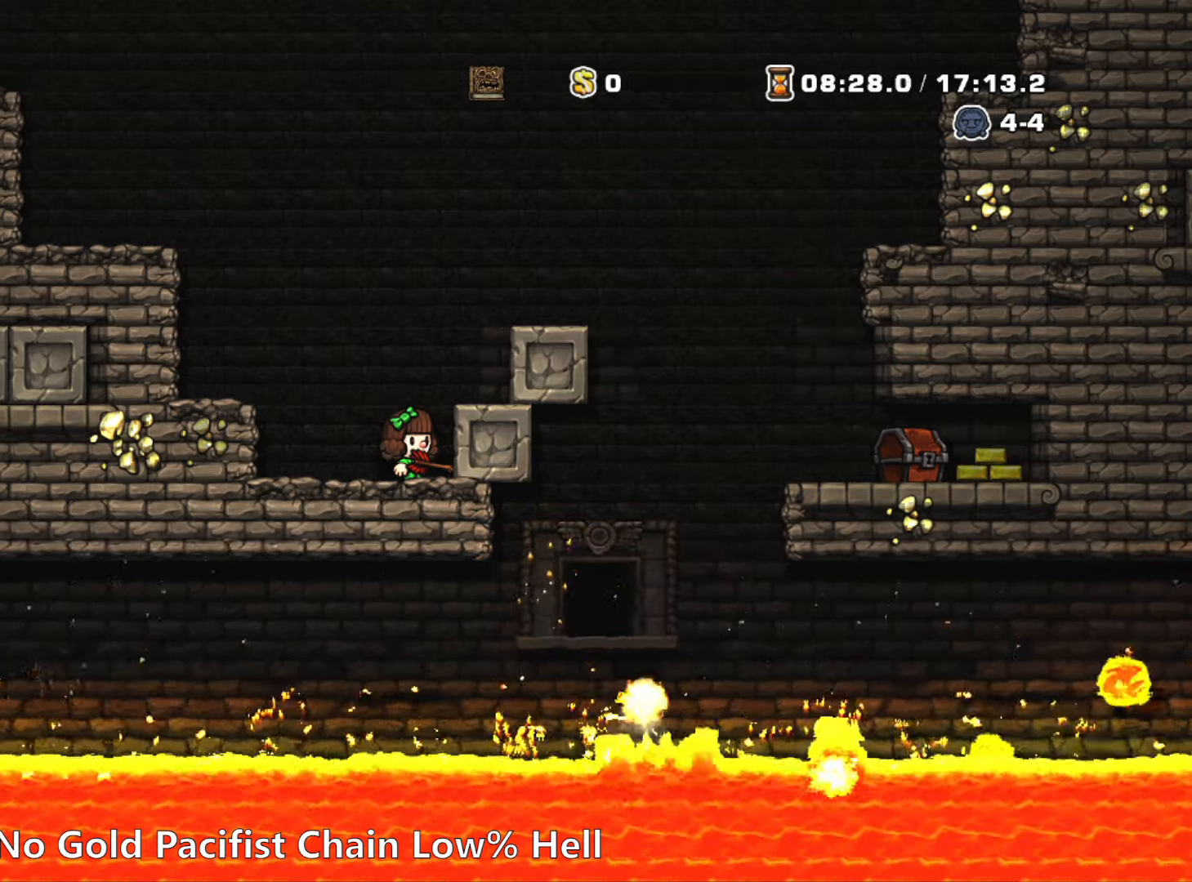
Gameplay with keyboard; each line is a JSON object with the keys held at the frame after it. "events" lists presses ("down") and releases ("up") of "a", "down", "escape", "left", "right", "run", "s", "space", "up", "x" and "z" between this image and that frame as [ms after this image, input, new state], when the widget could be followed in between. No other keys are recorded. Mouse input is not recorded. Key names are as the overlay labels them; some are game actions (e.g. jump) rather than physical keys.
{"keys": ["right"], "events": [[200, "right", "down"]]}
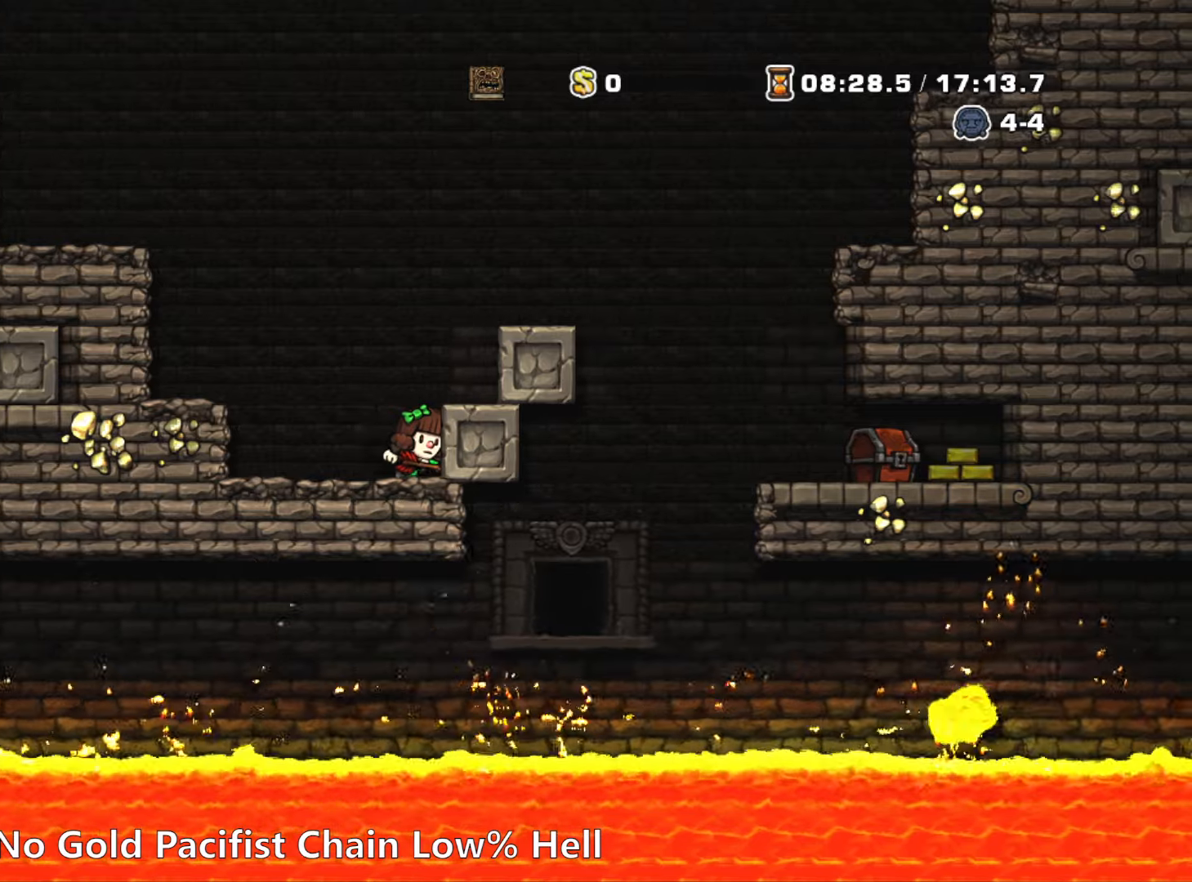
{"keys": [], "events": [[117, "right", "up"]]}
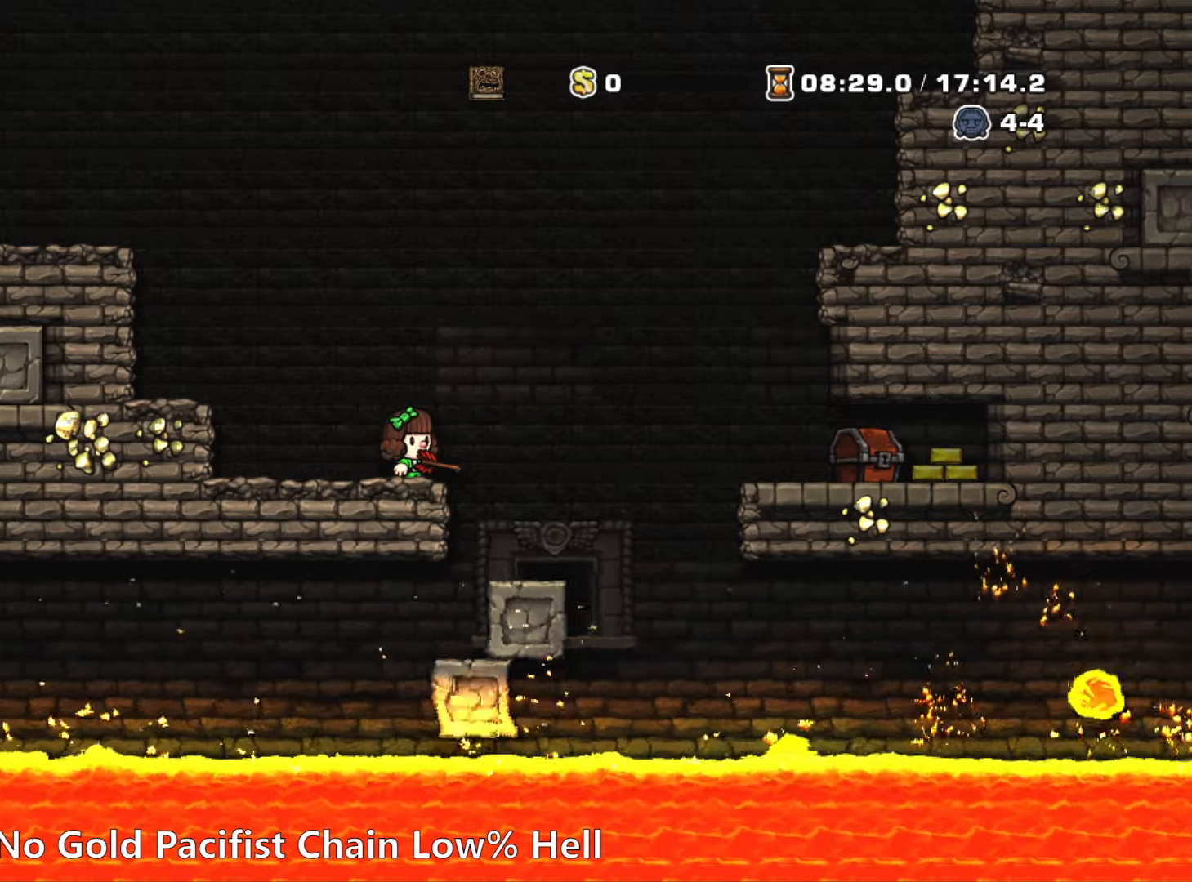
{"keys": ["right"], "events": [[184, "right", "down"], [184, "run", "down"], [184, "z", "down"], [267, "run", "up"], [267, "z", "up"]]}
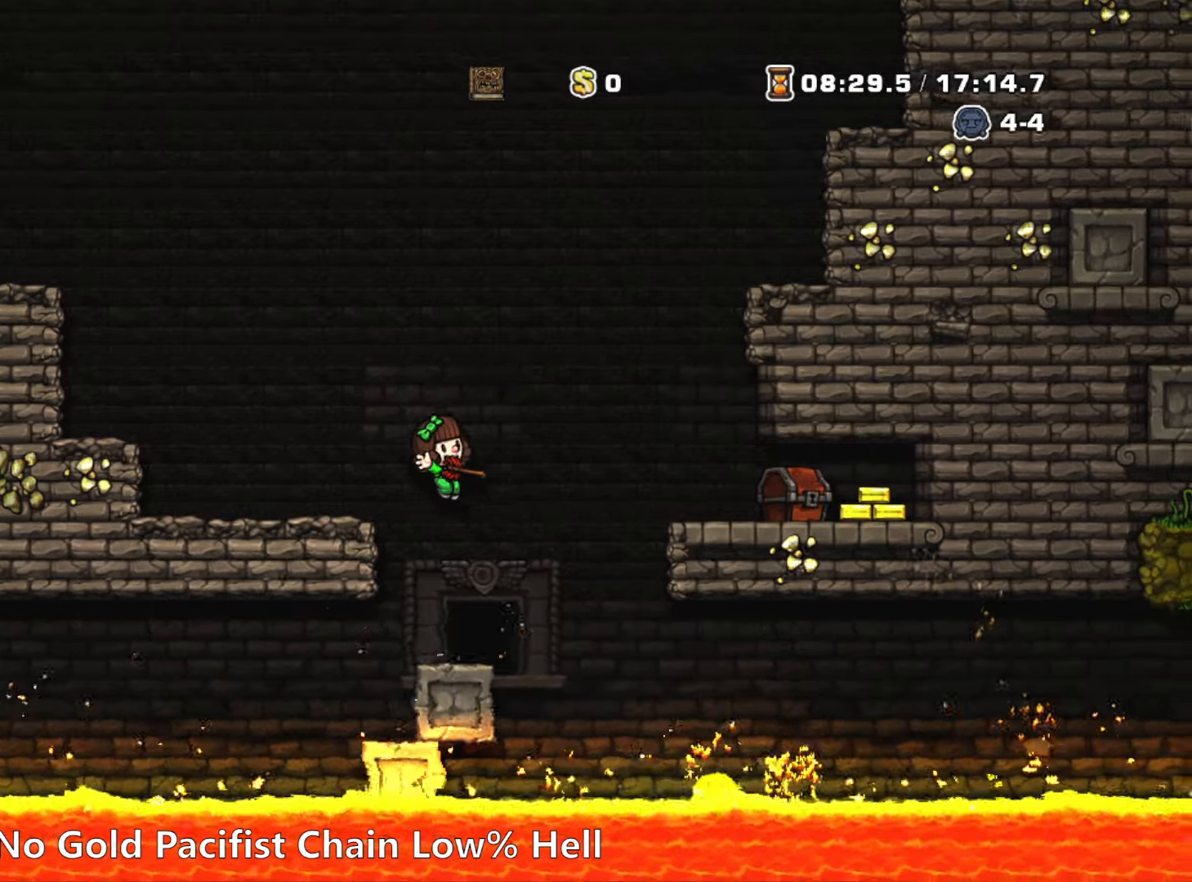
{"keys": ["space"], "events": [[50, "right", "up"], [234, "right", "down"], [284, "right", "up"], [334, "space", "down"], [384, "space", "up"], [467, "space", "down"]]}
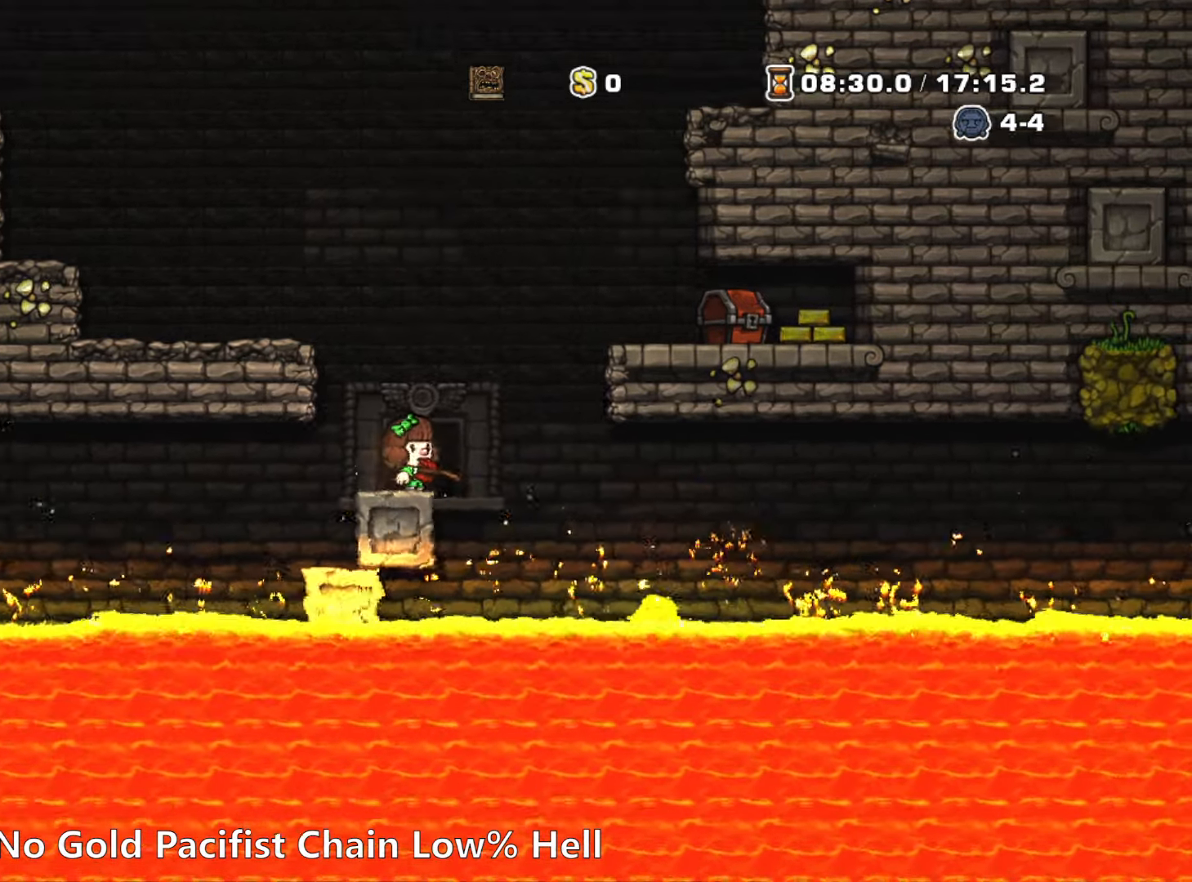
{"keys": [], "events": [[17, "space", "up"], [67, "space", "down"], [117, "space", "up"], [300, "space", "down"], [350, "space", "up"]]}
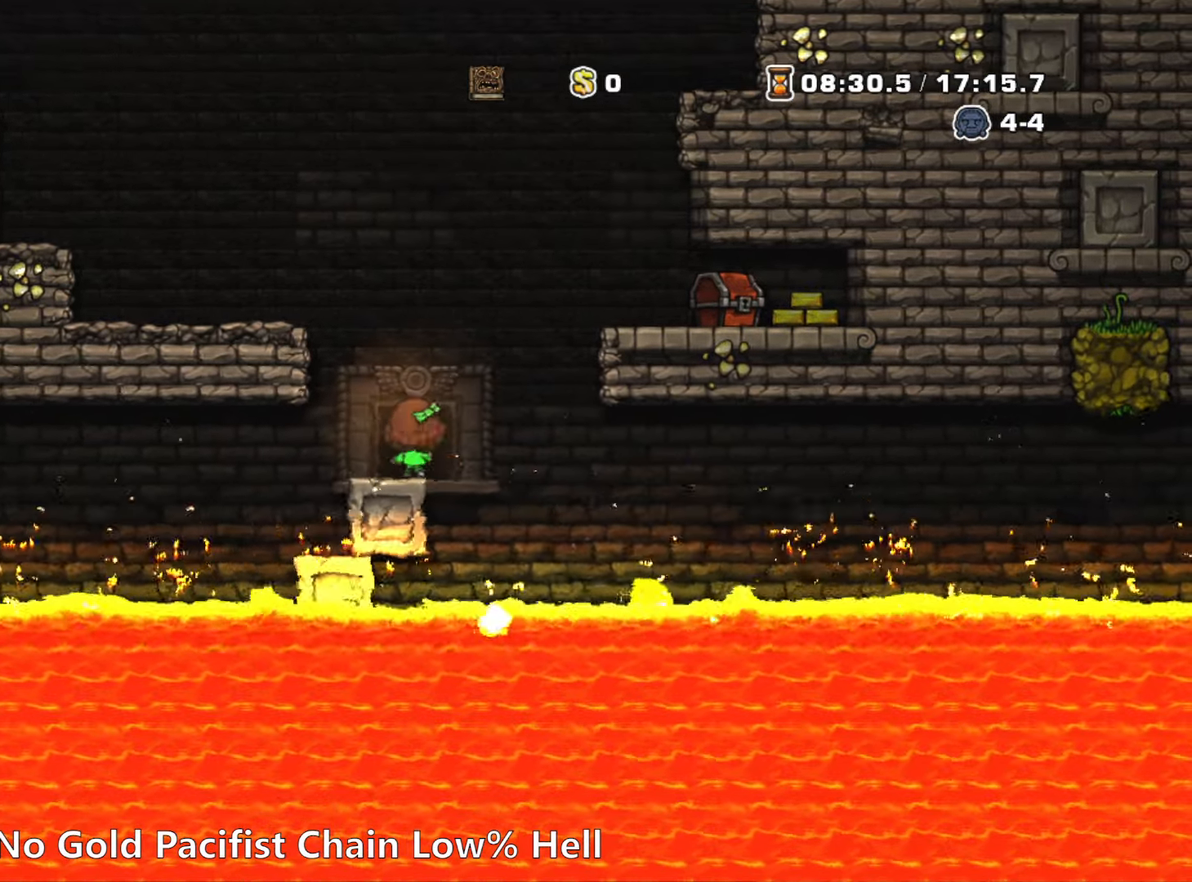
{"keys": [], "events": [[34, "space", "down"], [84, "space", "up"], [267, "space", "down"], [317, "space", "up"]]}
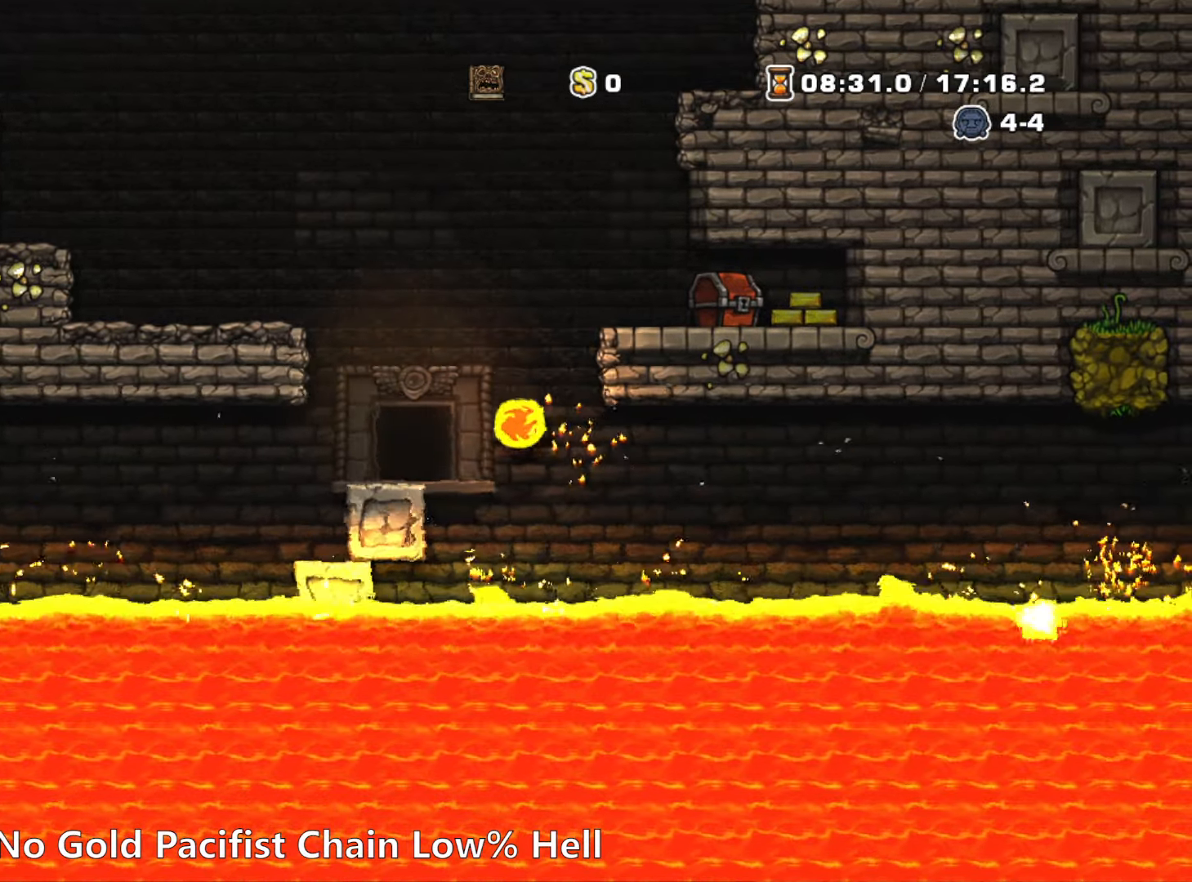
{"keys": [], "events": []}
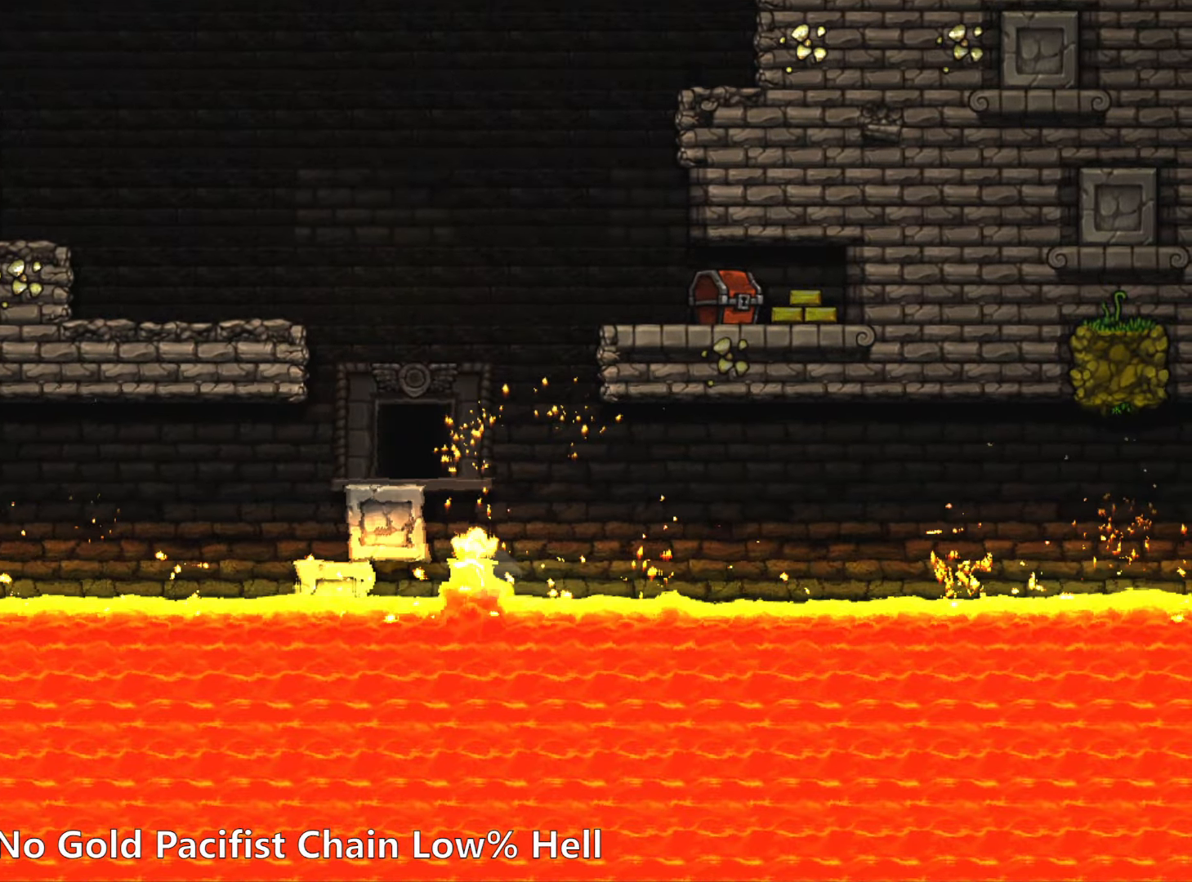
{"keys": [], "events": []}
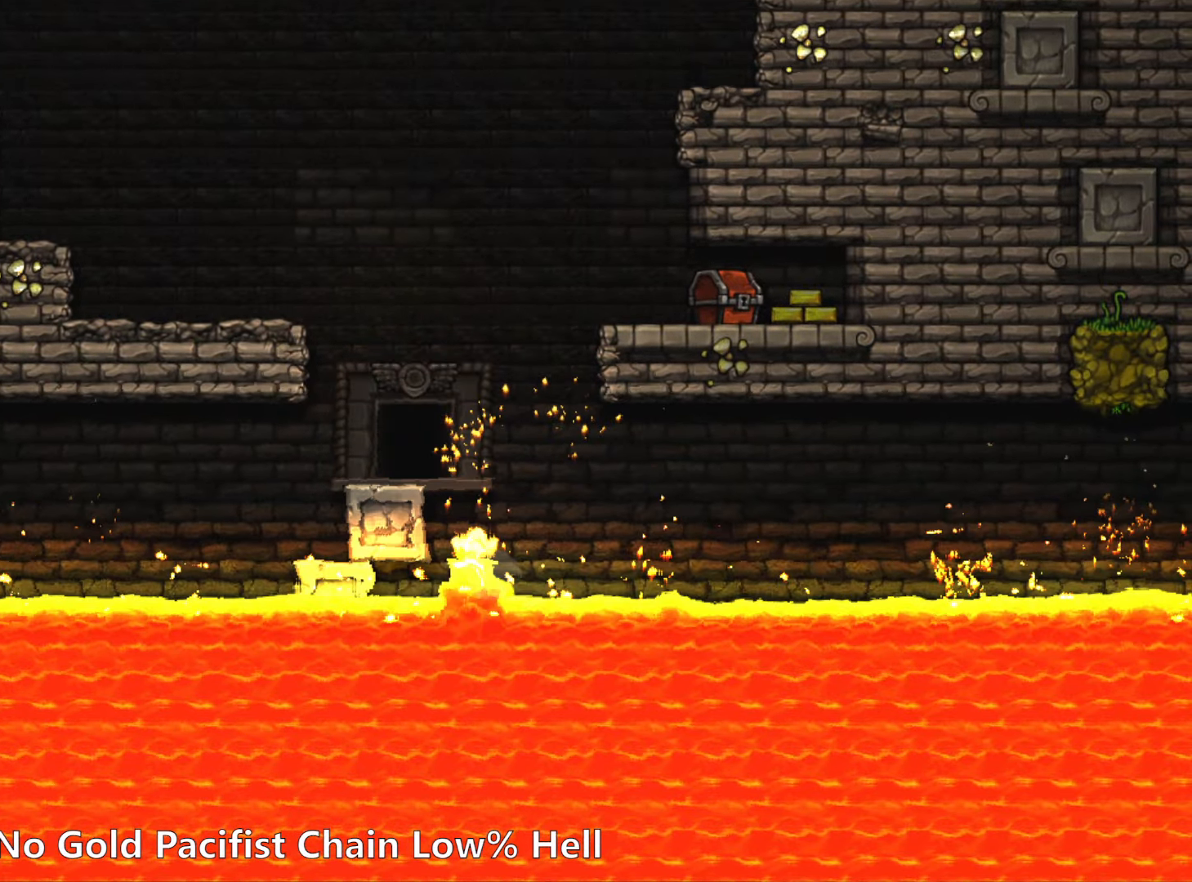
{"keys": [], "events": []}
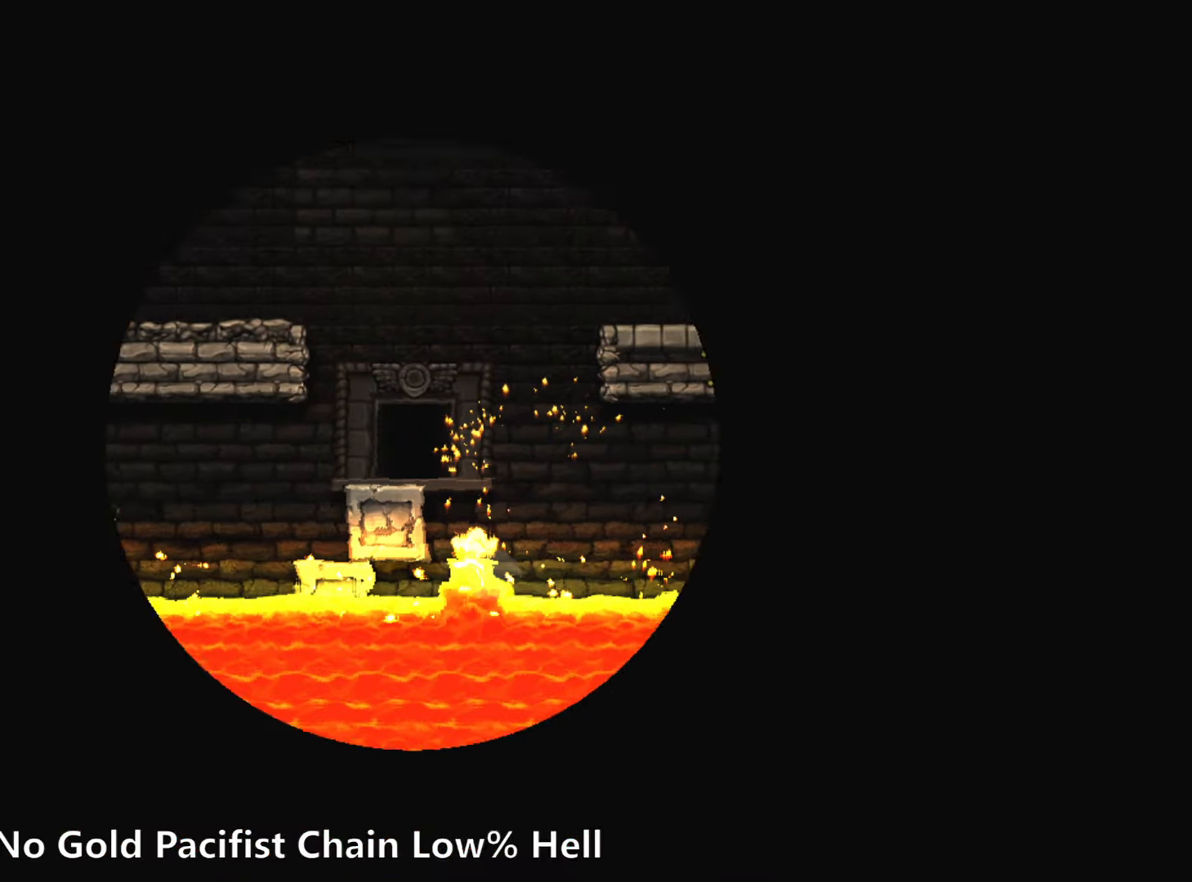
{"keys": [], "events": []}
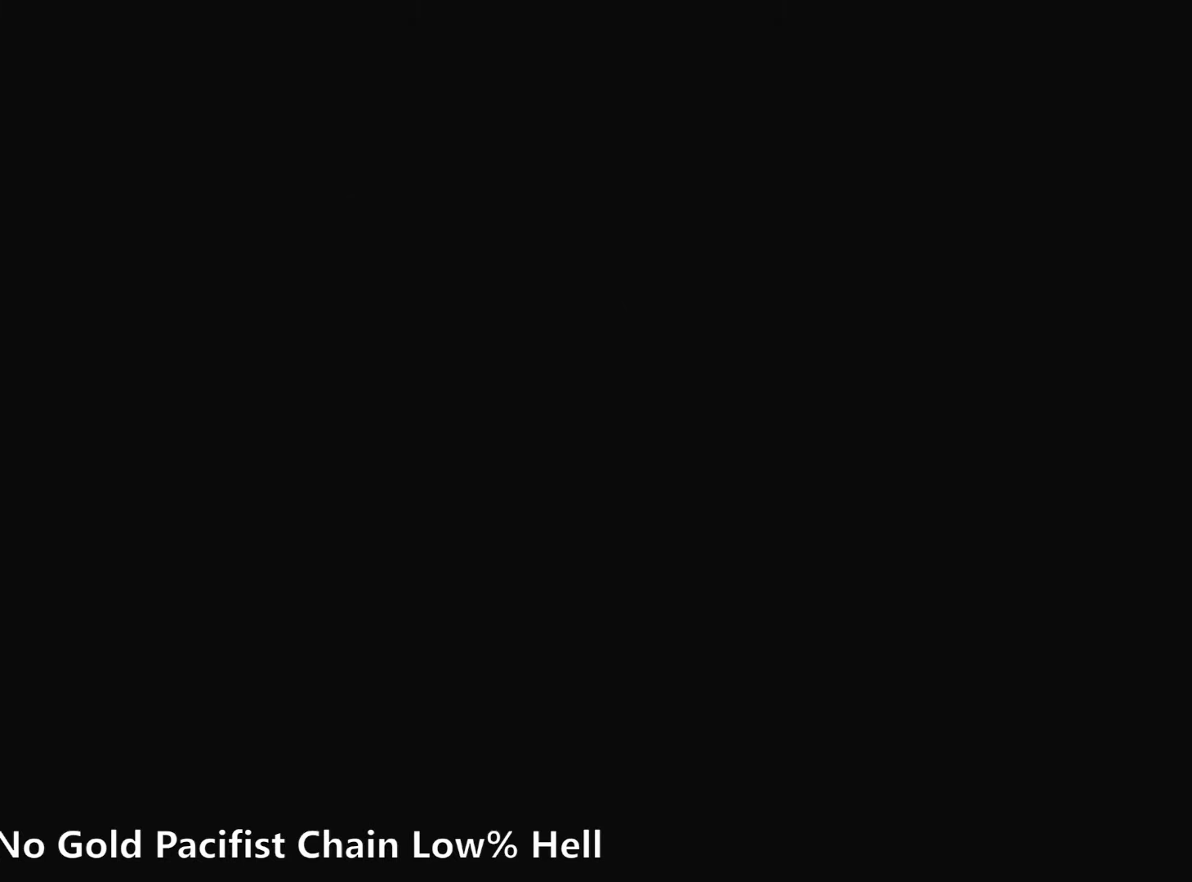
{"keys": [], "events": []}
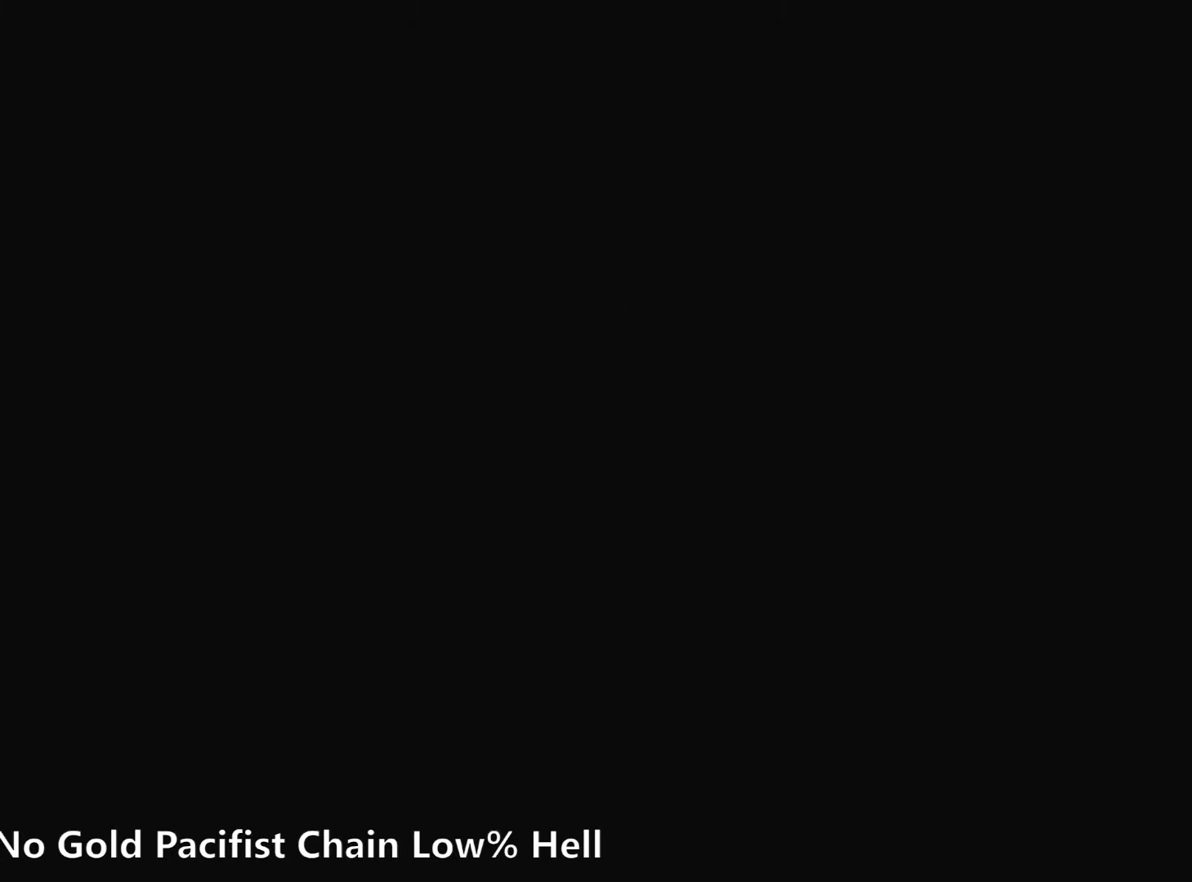
{"keys": [], "events": []}
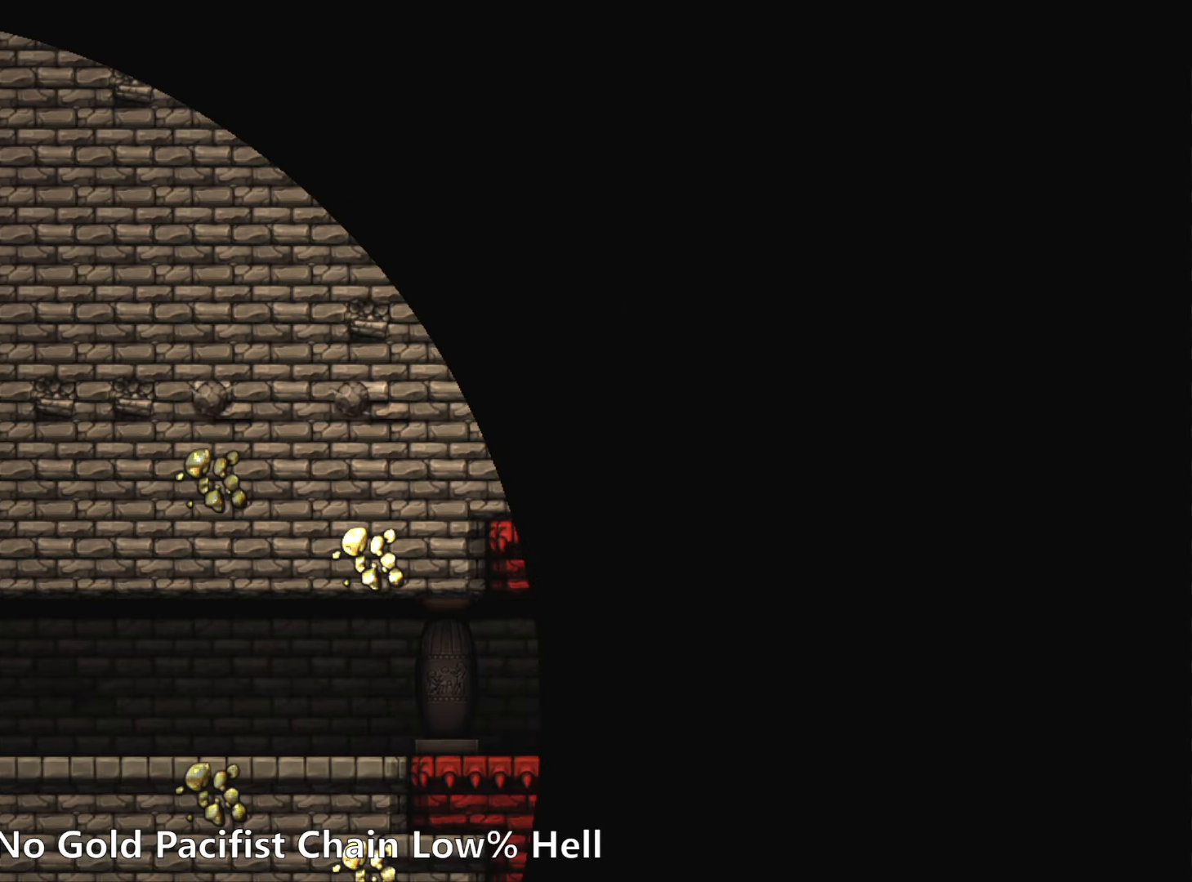
{"keys": [], "events": []}
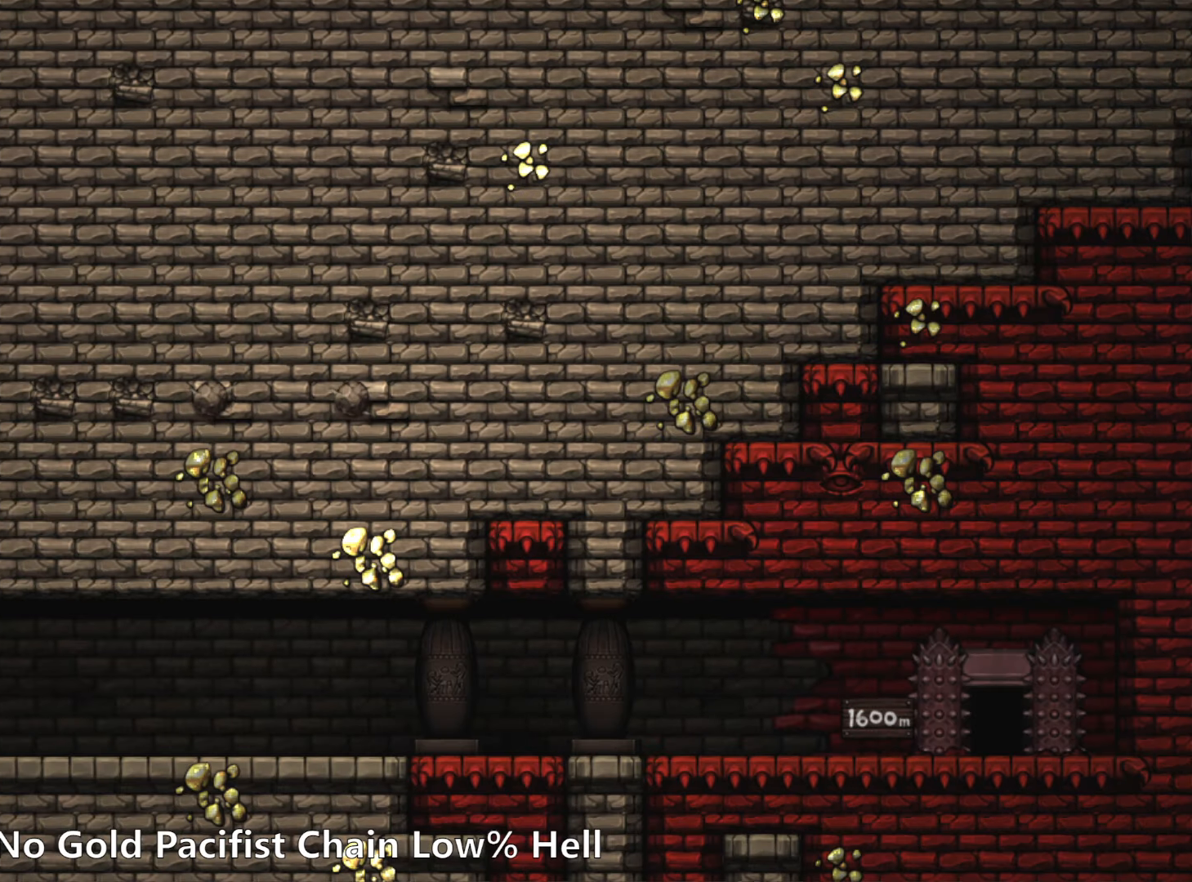
{"keys": [], "events": []}
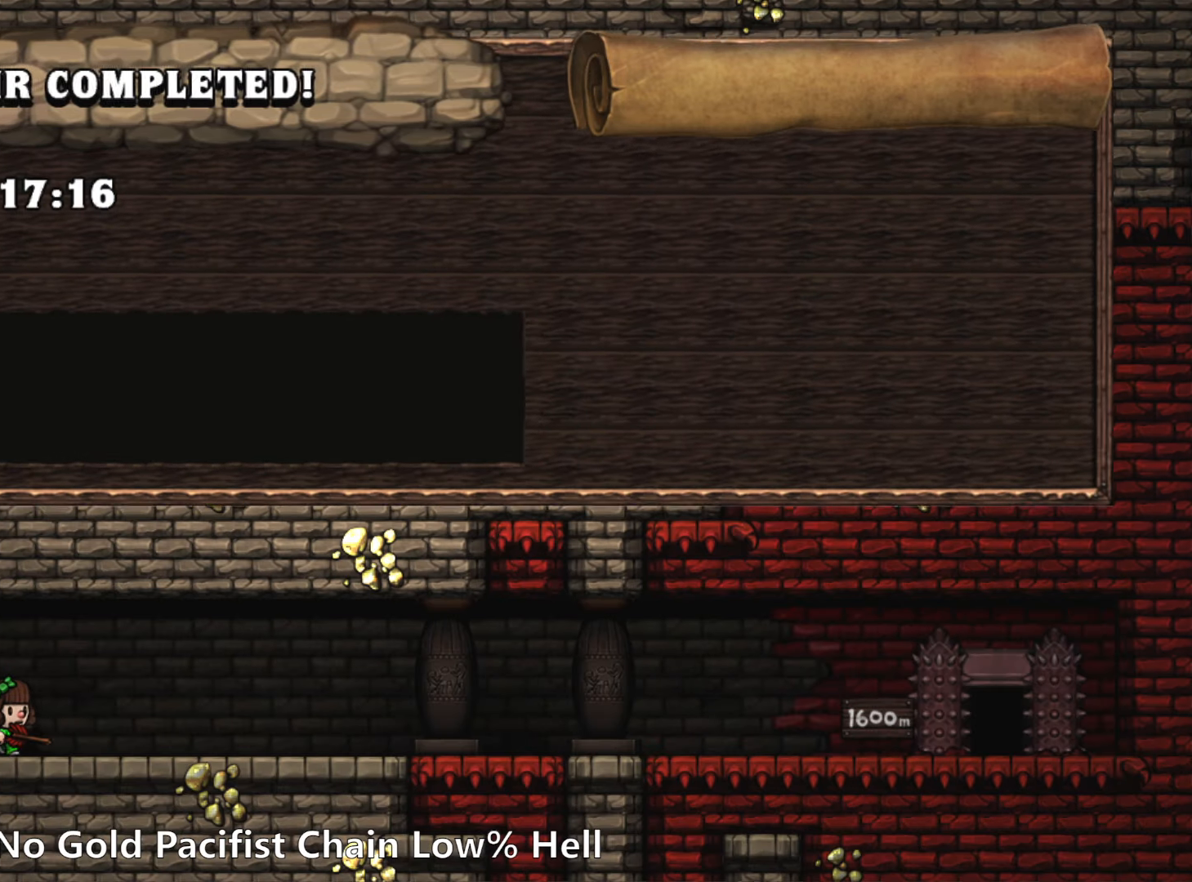
{"keys": [], "events": []}
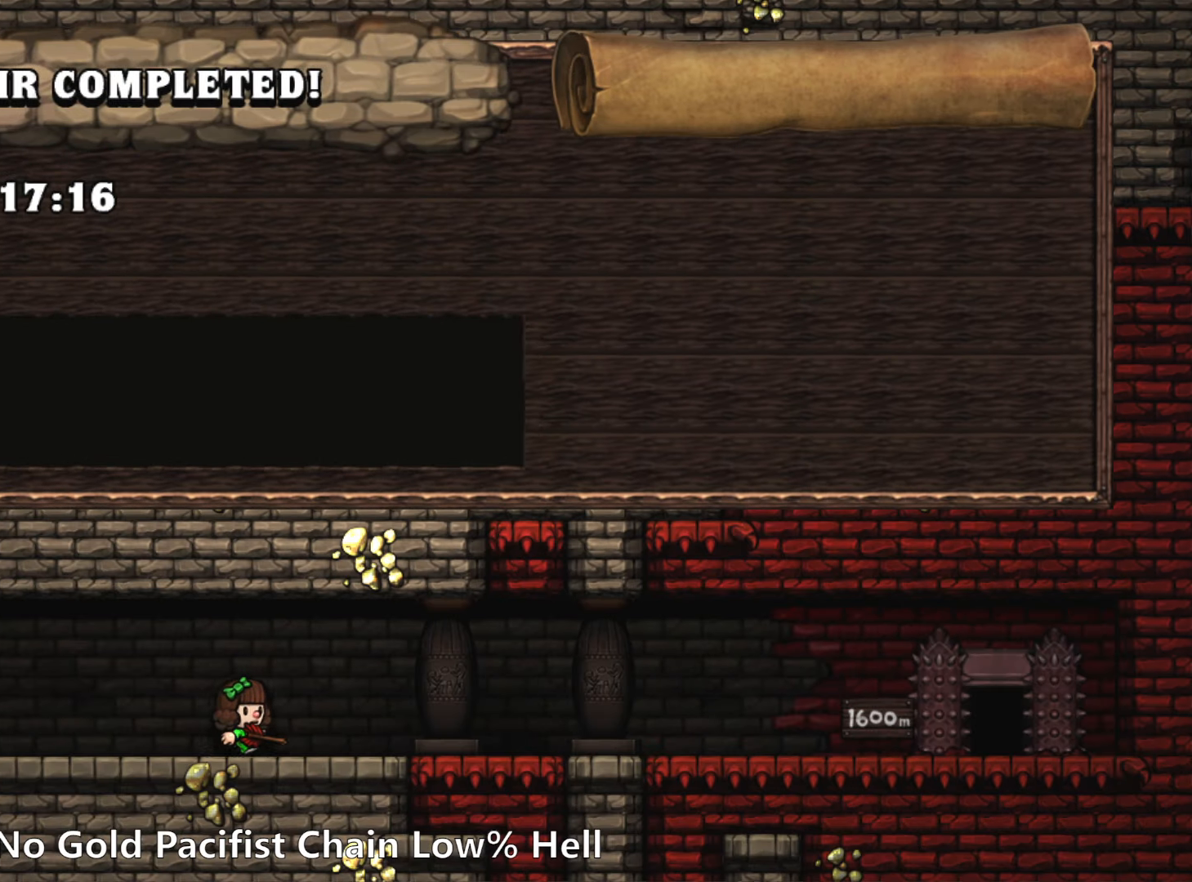
{"keys": [], "events": [[233, "z", "down"], [383, "z", "up"]]}
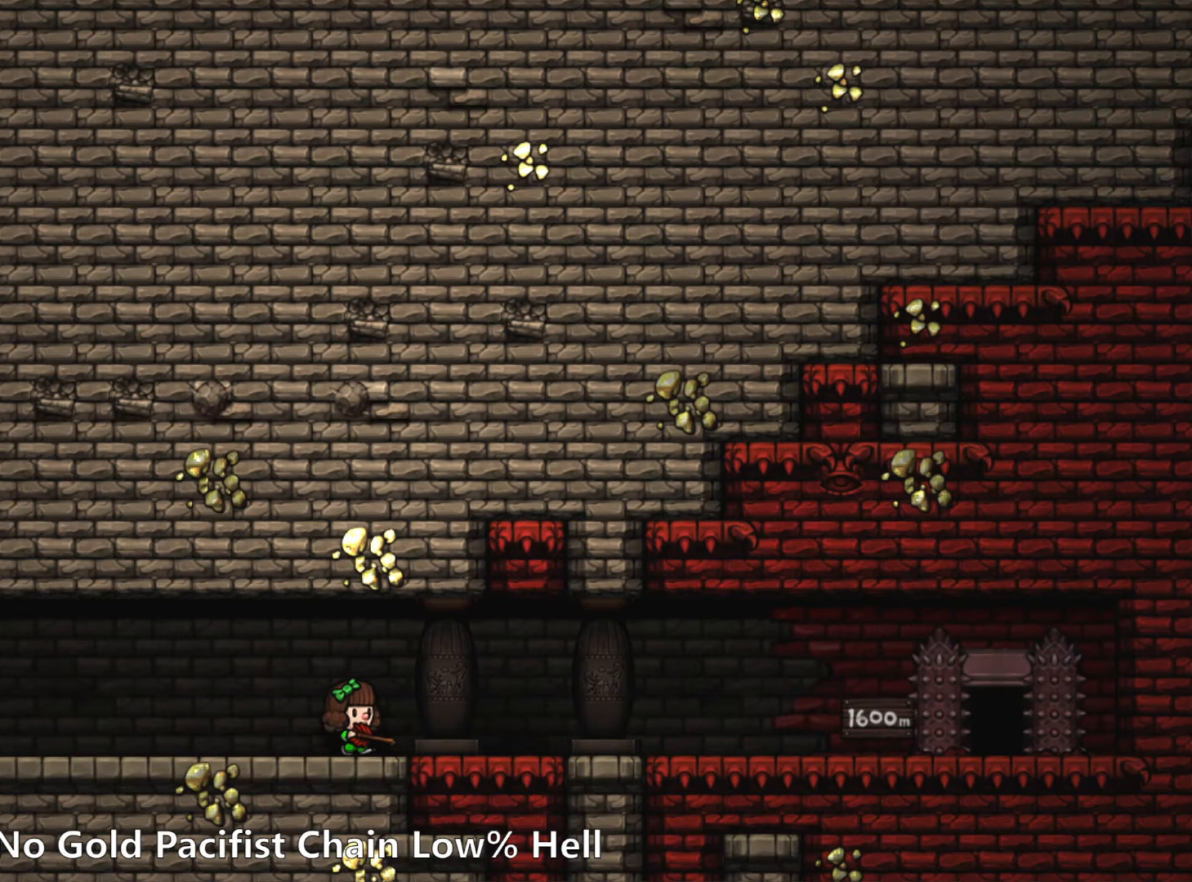
{"keys": [], "events": []}
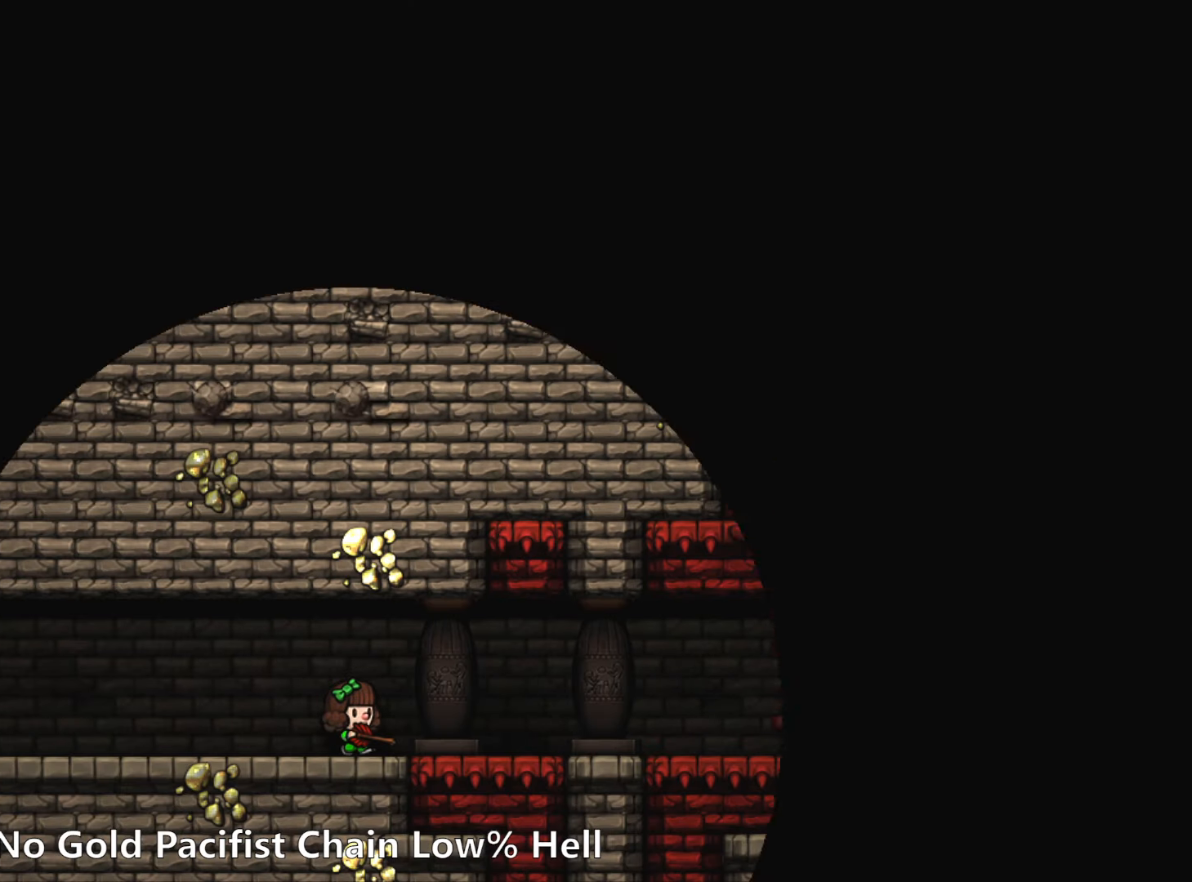
{"keys": [], "events": []}
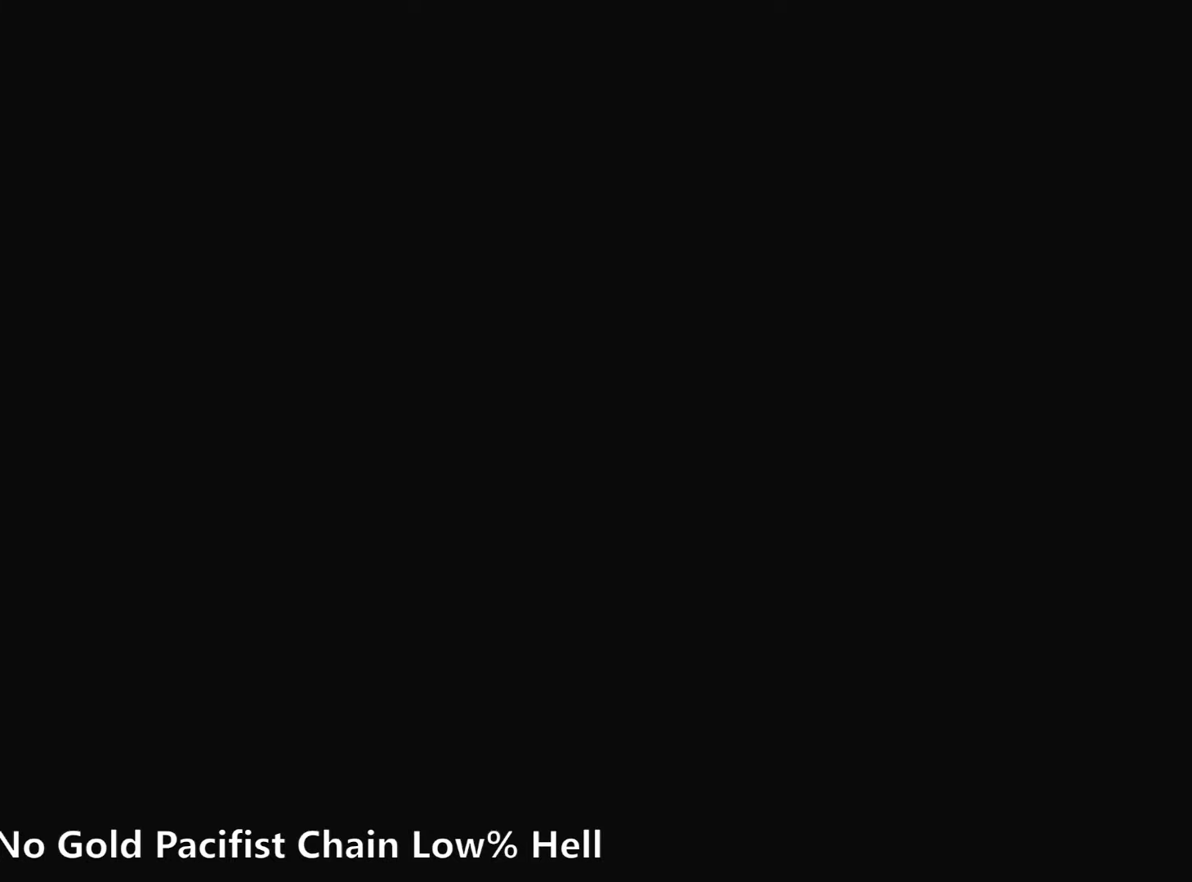
{"keys": [], "events": []}
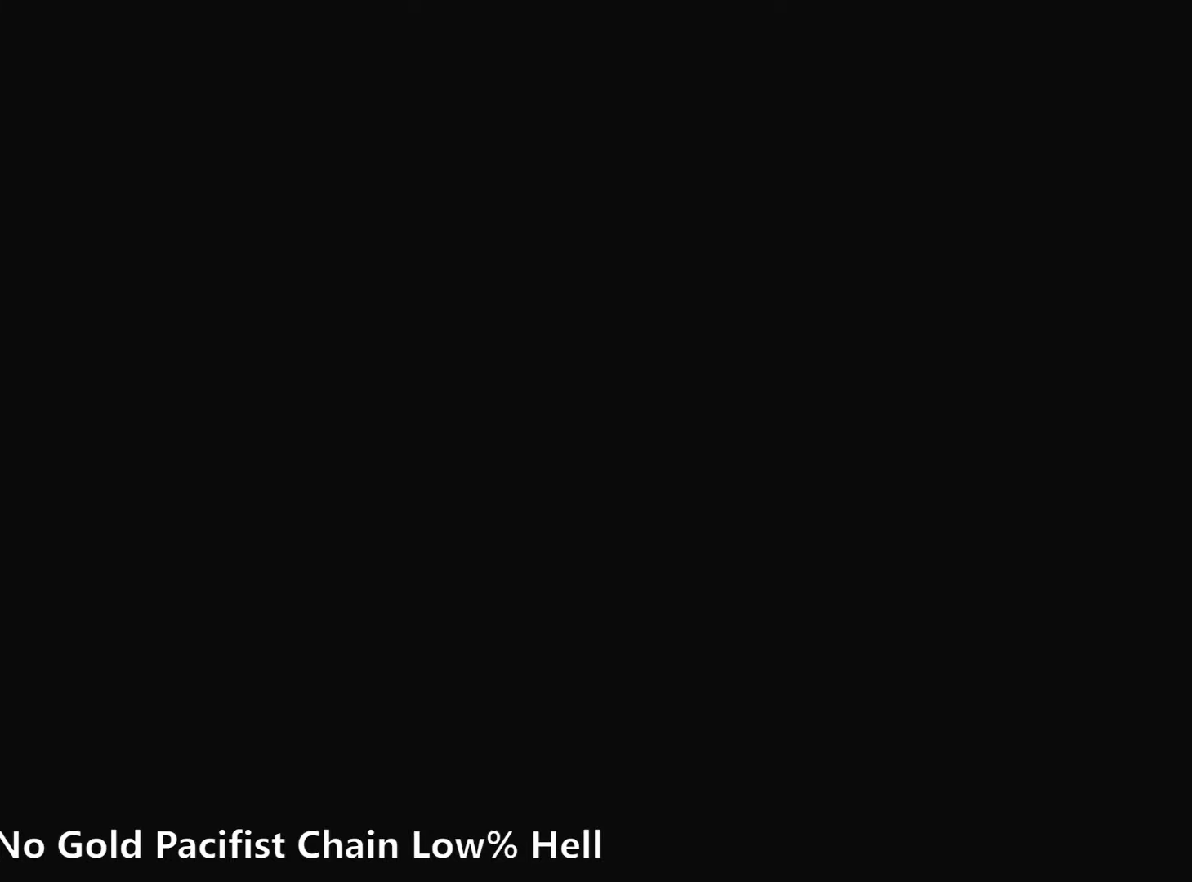
{"keys": [], "events": []}
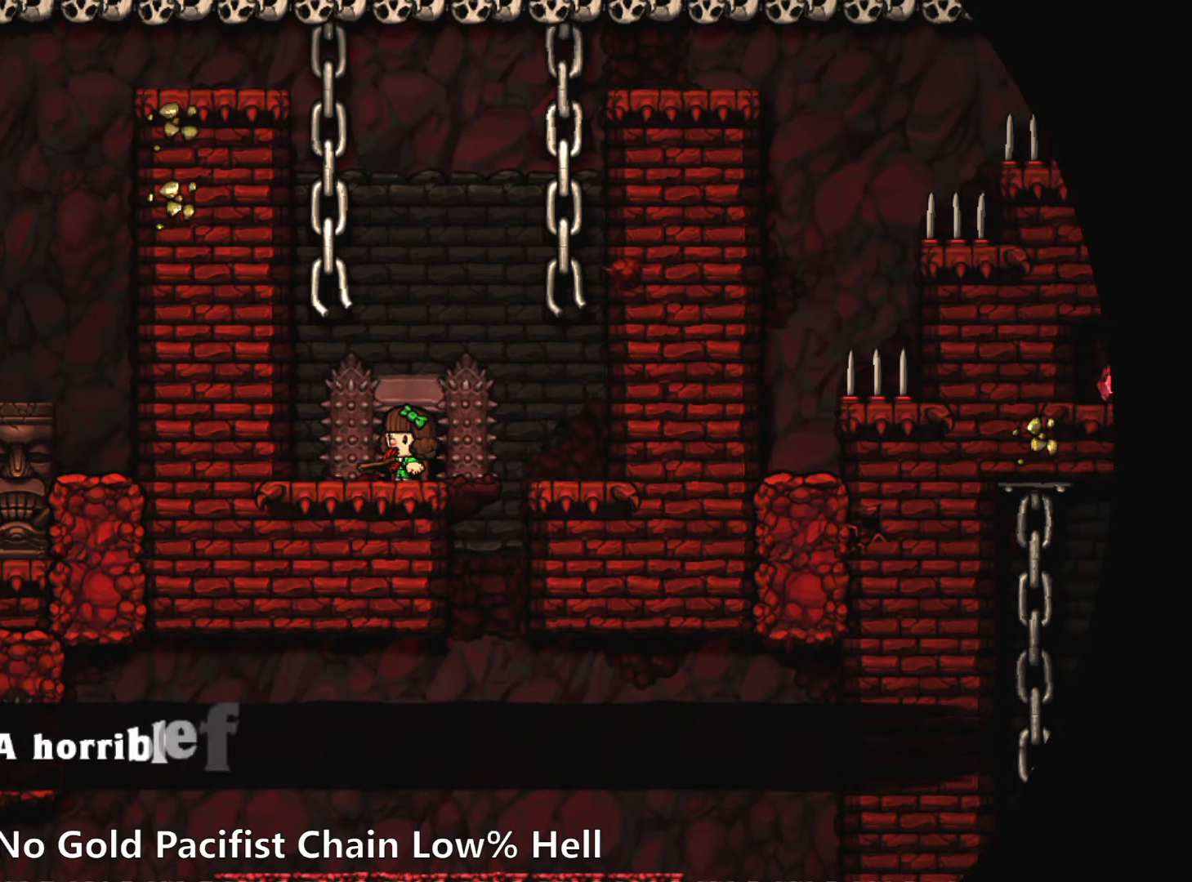
{"keys": [], "events": []}
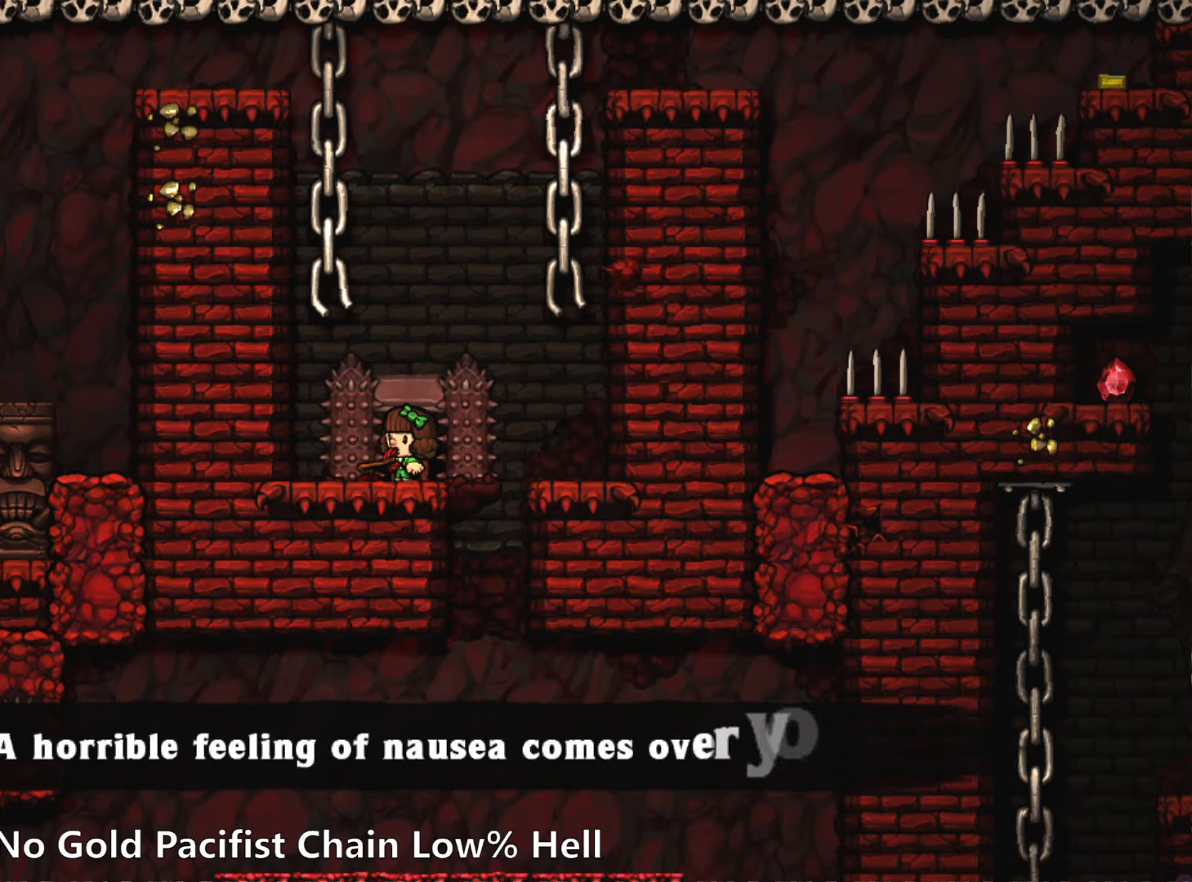
{"keys": ["right"], "events": [[200, "right", "down"]]}
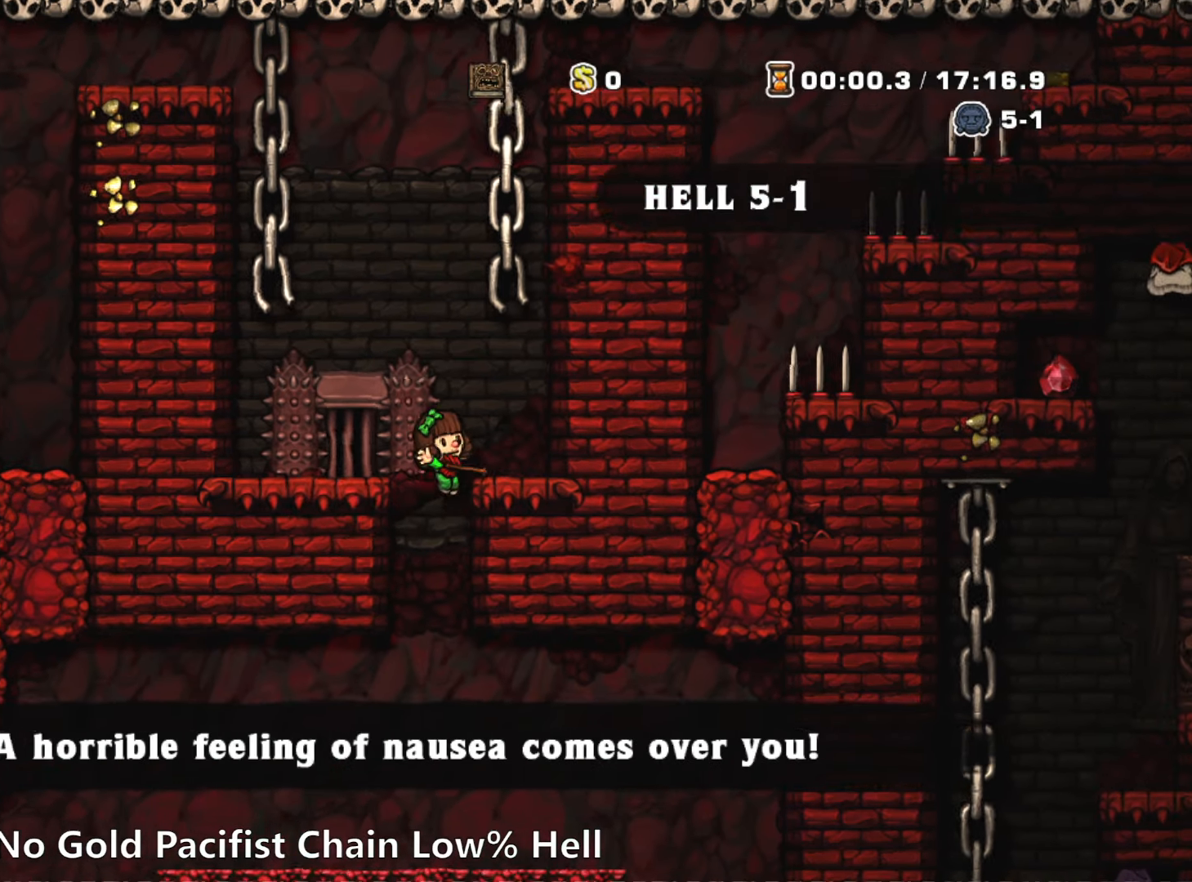
{"keys": ["down"], "events": [[167, "down", "down"], [217, "right", "up"]]}
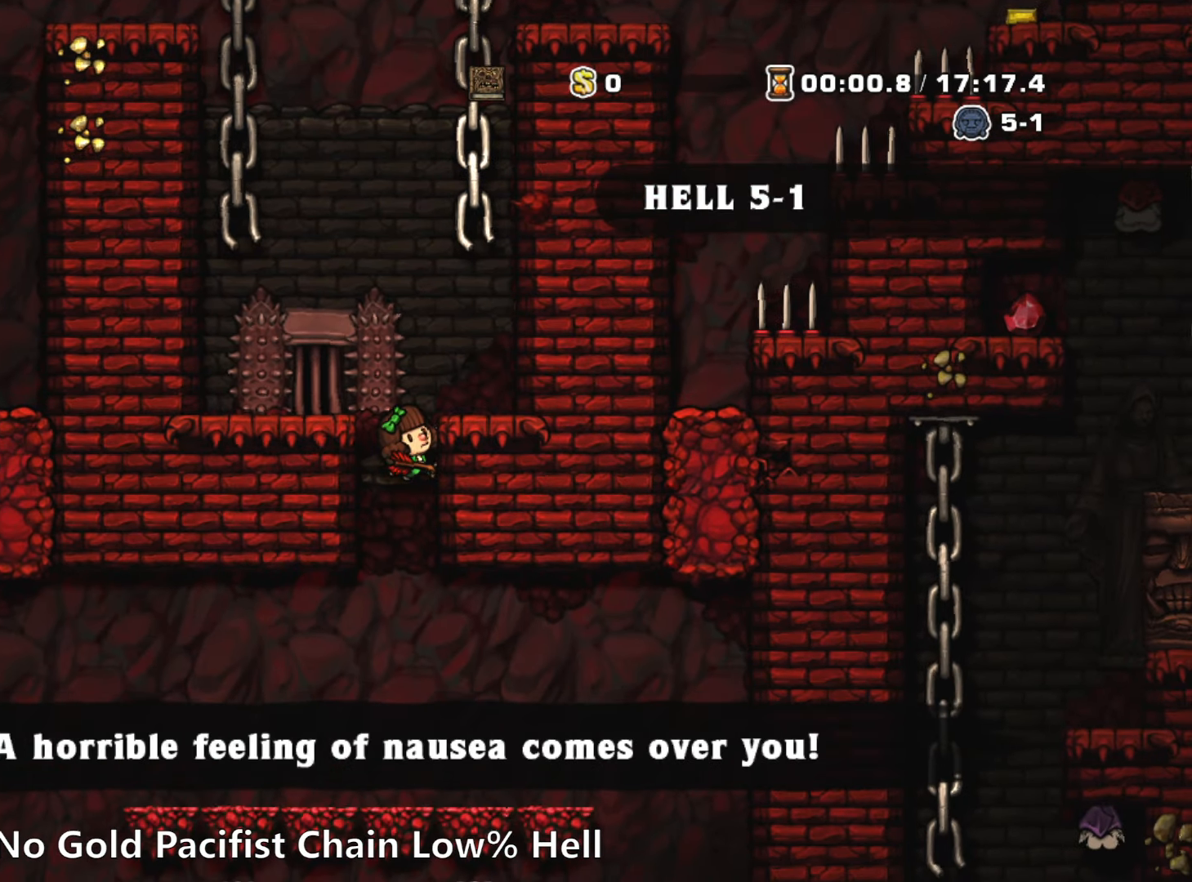
{"keys": ["down"], "events": []}
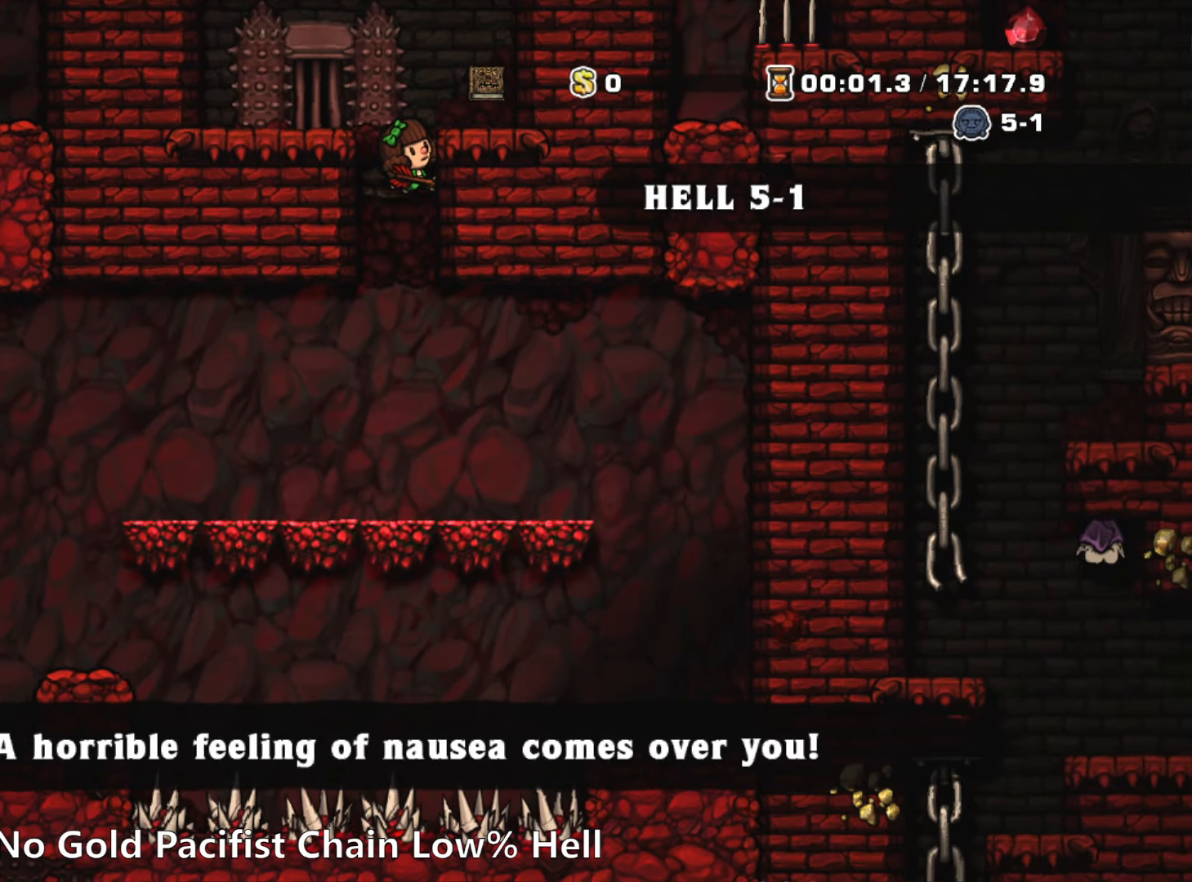
{"keys": ["down"], "events": []}